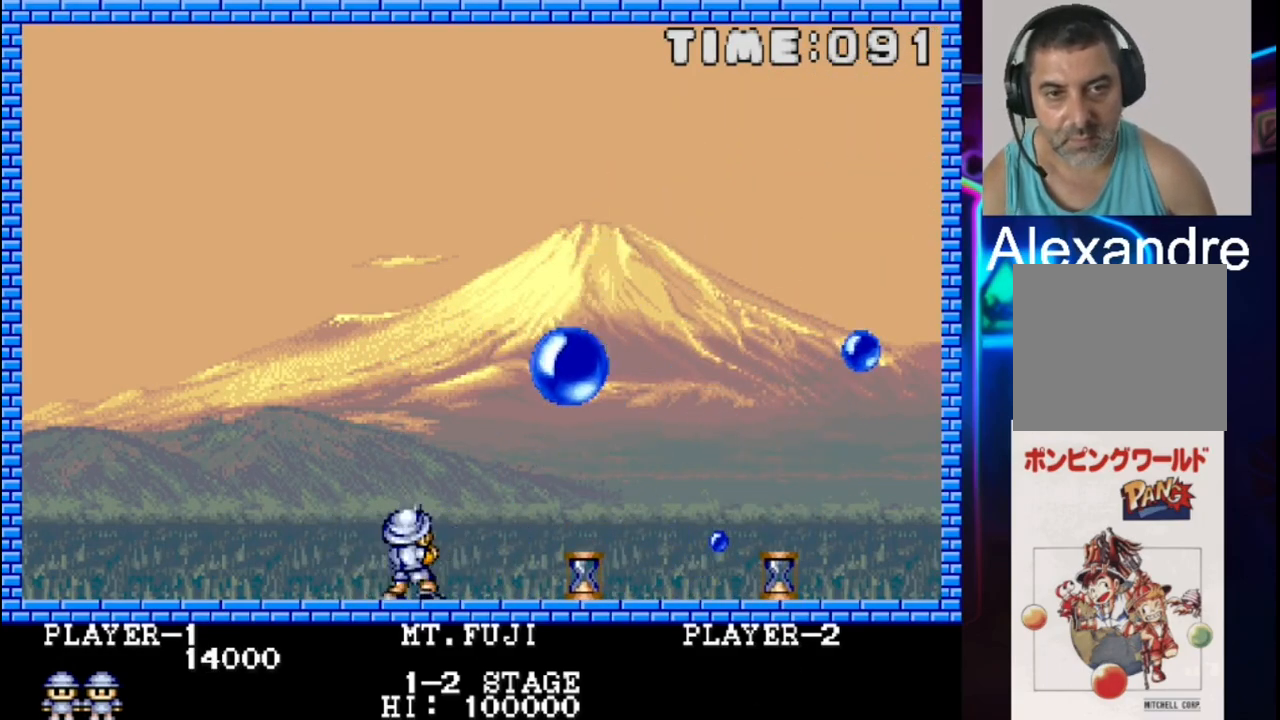
Gameplay with a controller (Xbox layout); each line is a JSON object with the inputs held at the frame after it. "events" lists button and stick changes between this image and that frame as [ms after this image, input, new state], when the widget could be followed in between. Not read: left_stick right_stick.
{"buttons": [], "events": [[67, "X", "down"], [200, "DPAD_LEFT", "down"], [200, "X", "up"], [483, "DPAD_LEFT", "up"]]}
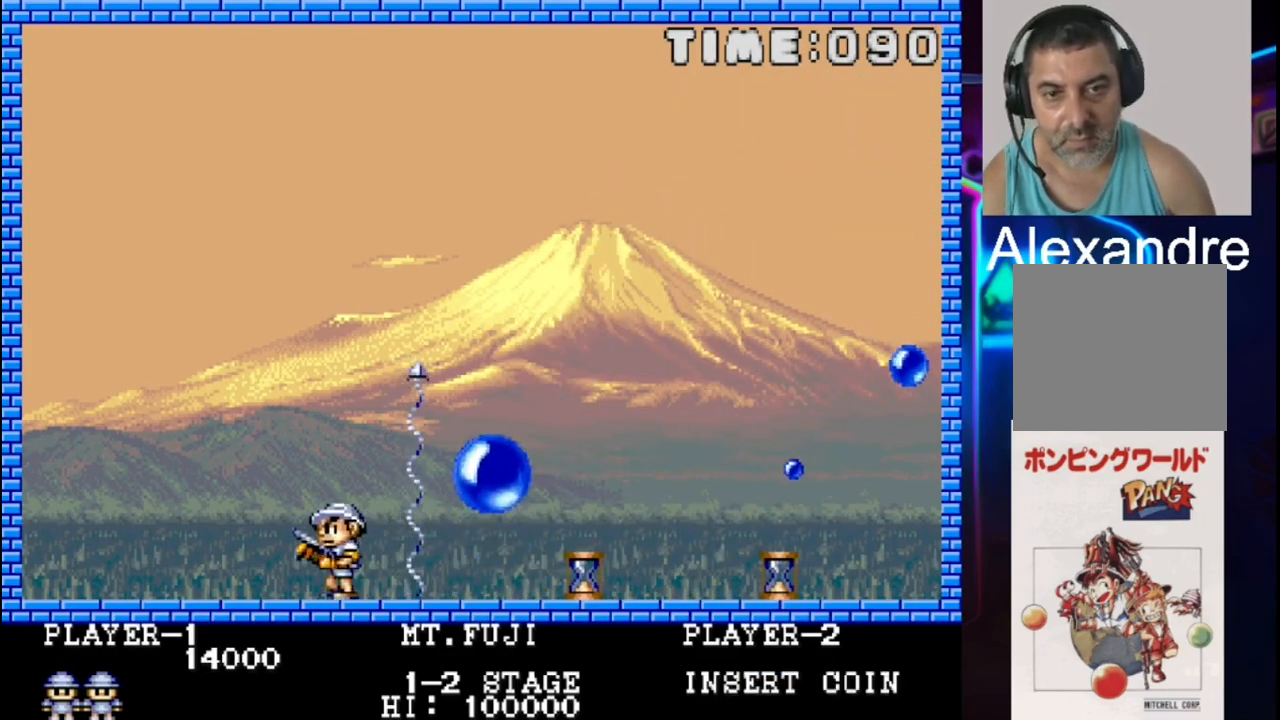
{"buttons": ["DPAD_LEFT"], "events": [[183, "X", "down"], [250, "DPAD_LEFT", "down"], [317, "X", "up"]]}
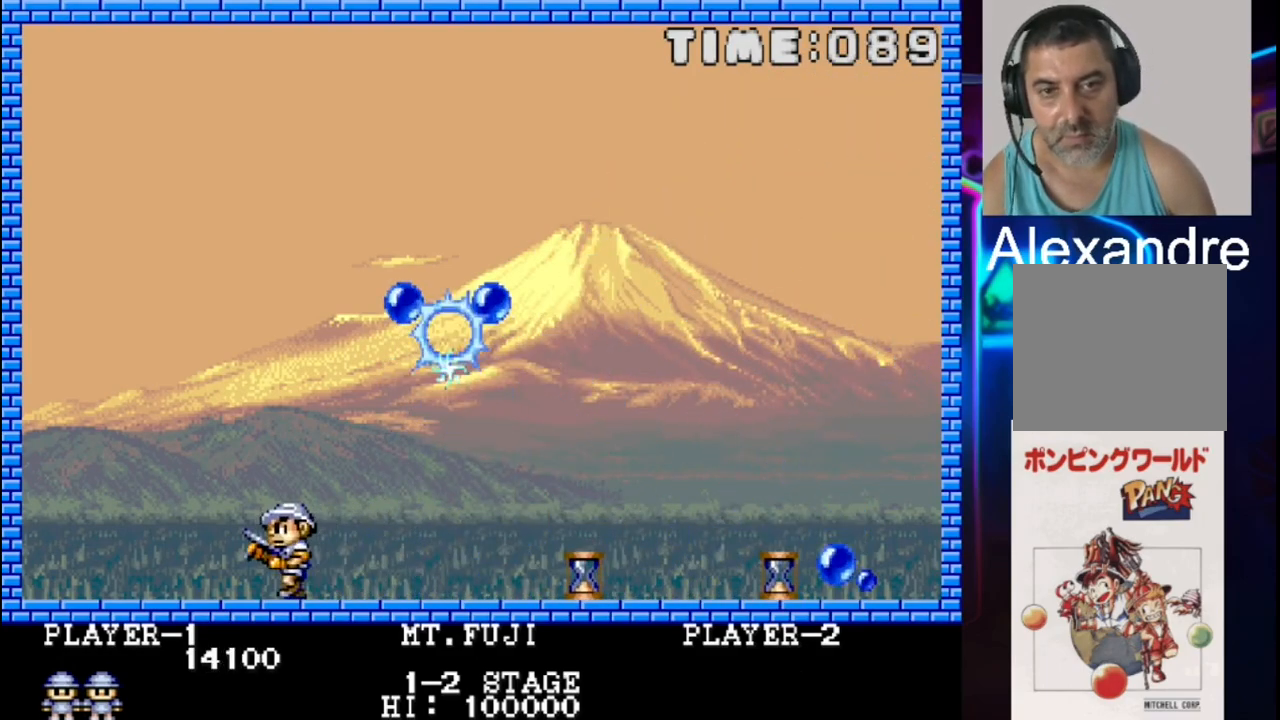
{"buttons": [], "events": [[150, "DPAD_LEFT", "up"], [150, "X", "down"], [283, "X", "up"]]}
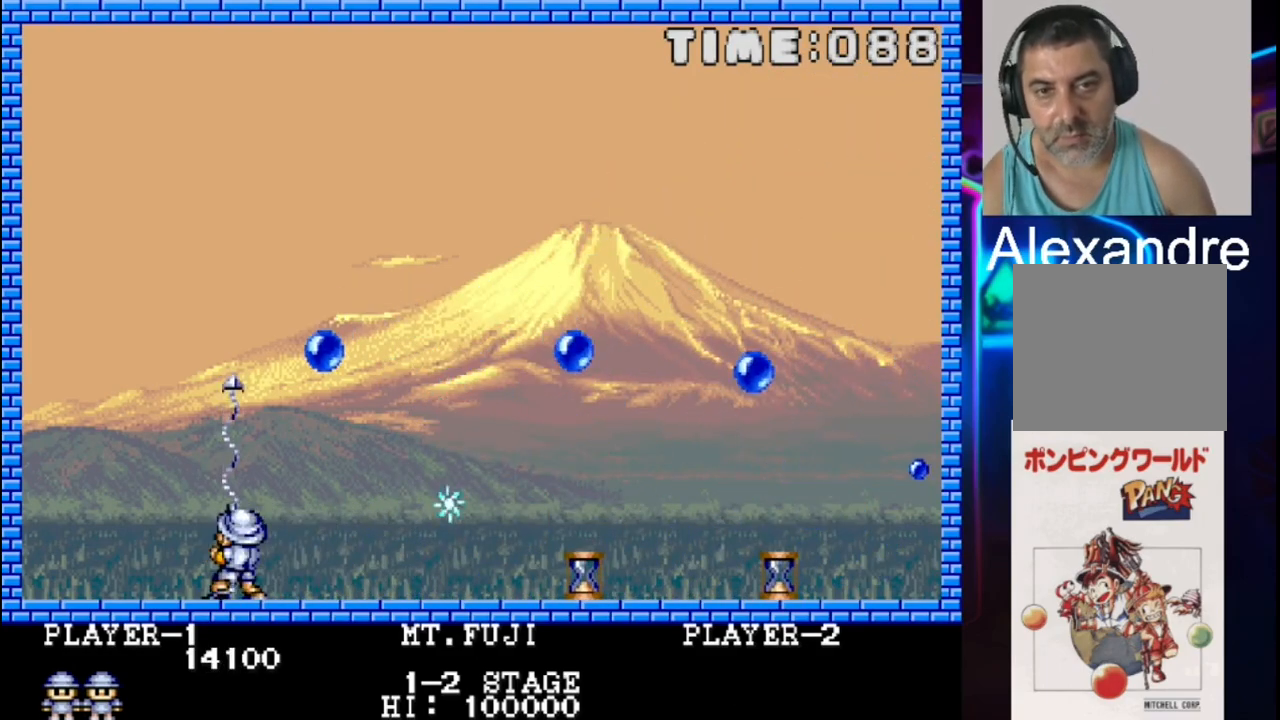
{"buttons": ["X"], "events": [[50, "DPAD_LEFT", "down"], [383, "DPAD_LEFT", "up"], [450, "X", "down"]]}
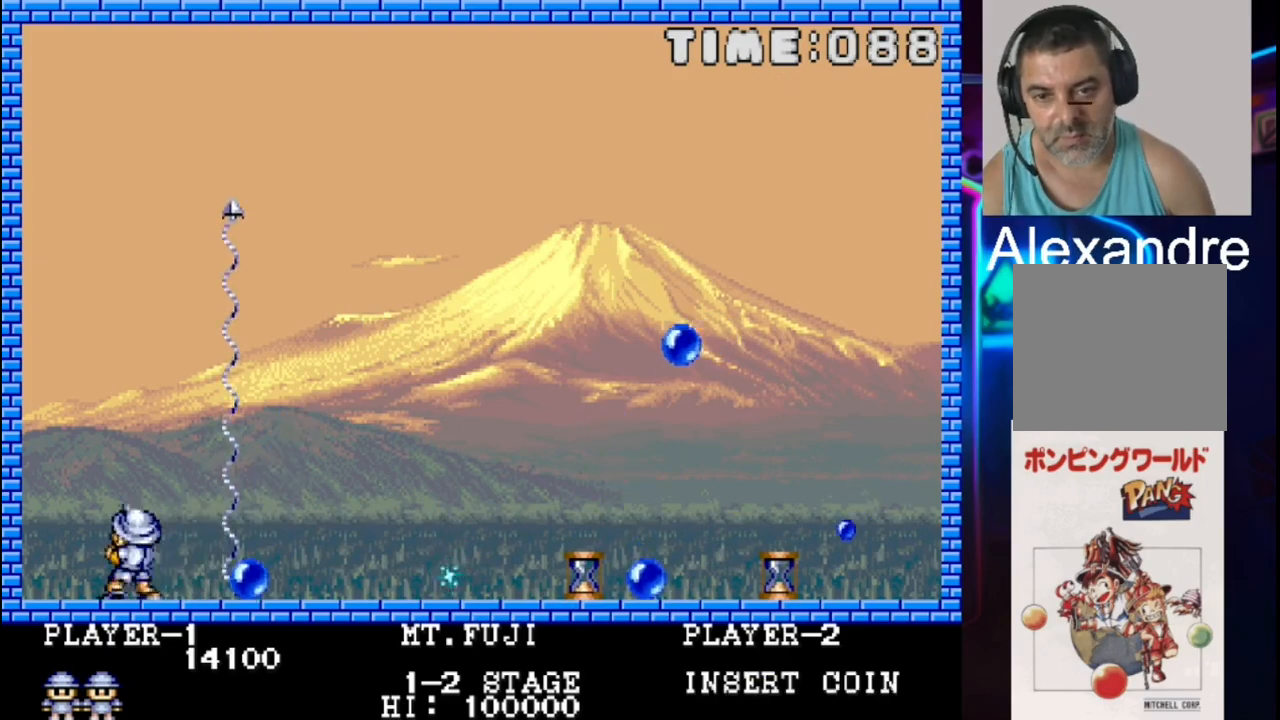
{"buttons": ["DPAD_LEFT"], "events": [[100, "X", "up"], [433, "DPAD_LEFT", "down"]]}
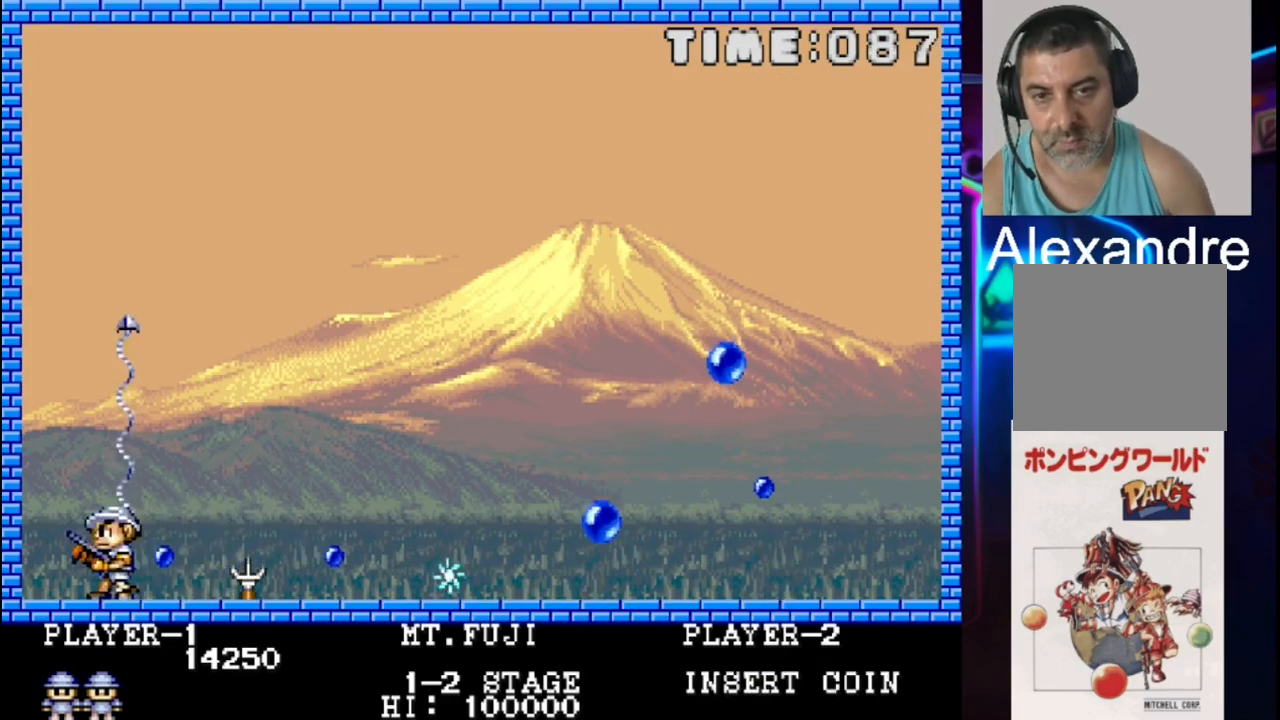
{"buttons": ["DPAD_RIGHT"], "events": [[250, "DPAD_LEFT", "up"], [467, "DPAD_RIGHT", "down"]]}
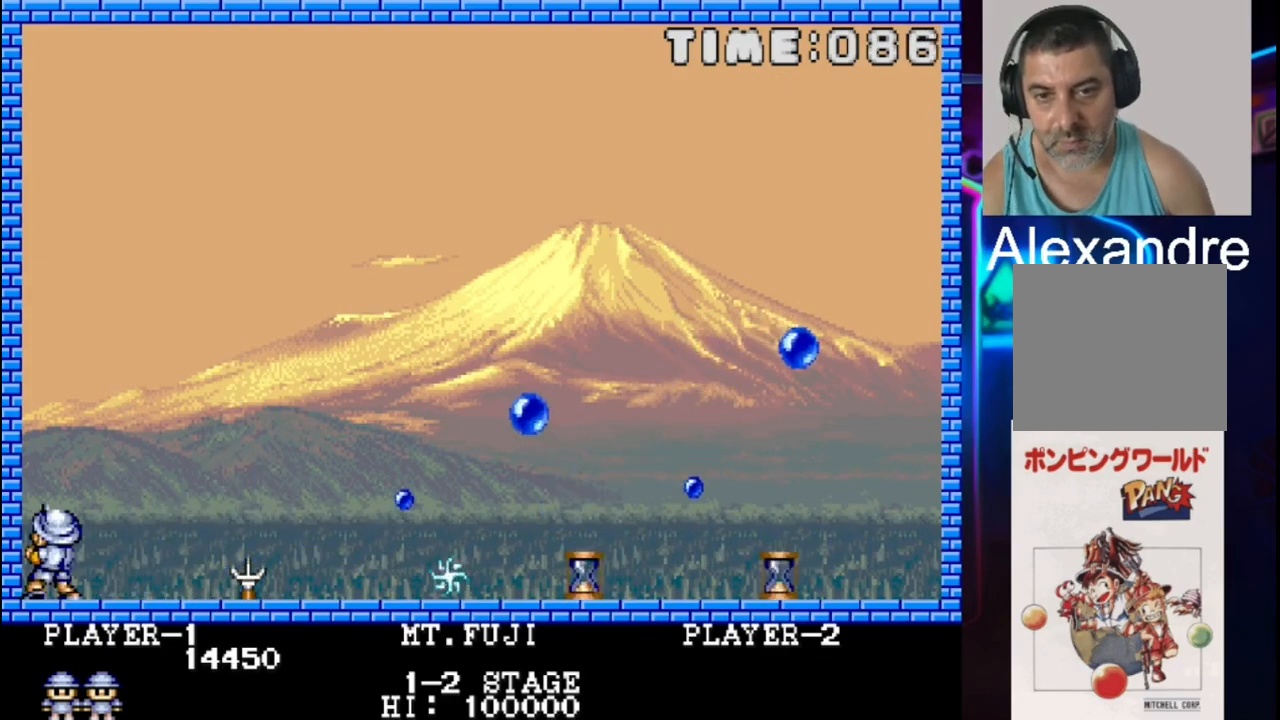
{"buttons": ["DPAD_RIGHT"], "events": [[33, "DPAD_RIGHT", "up"], [100, "DPAD_RIGHT", "down"]]}
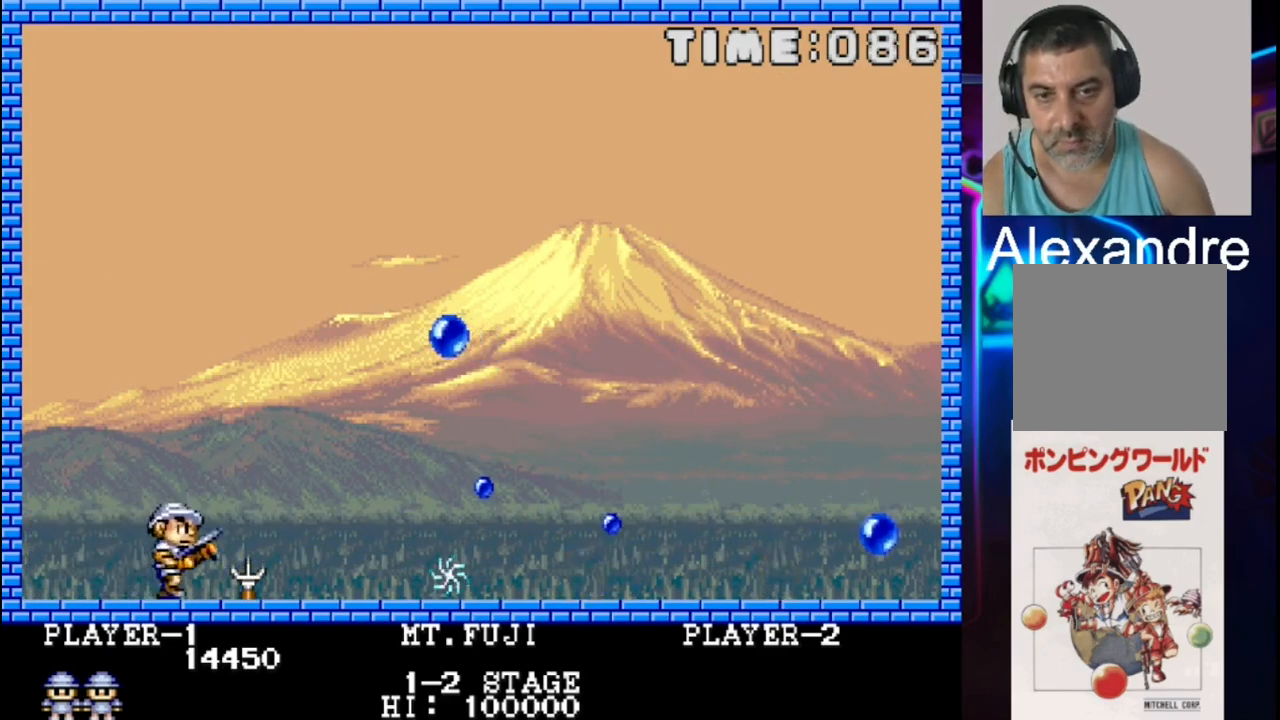
{"buttons": ["DPAD_LEFT"], "events": [[333, "DPAD_RIGHT", "up"], [333, "X", "down"], [467, "DPAD_LEFT", "down"], [467, "X", "up"]]}
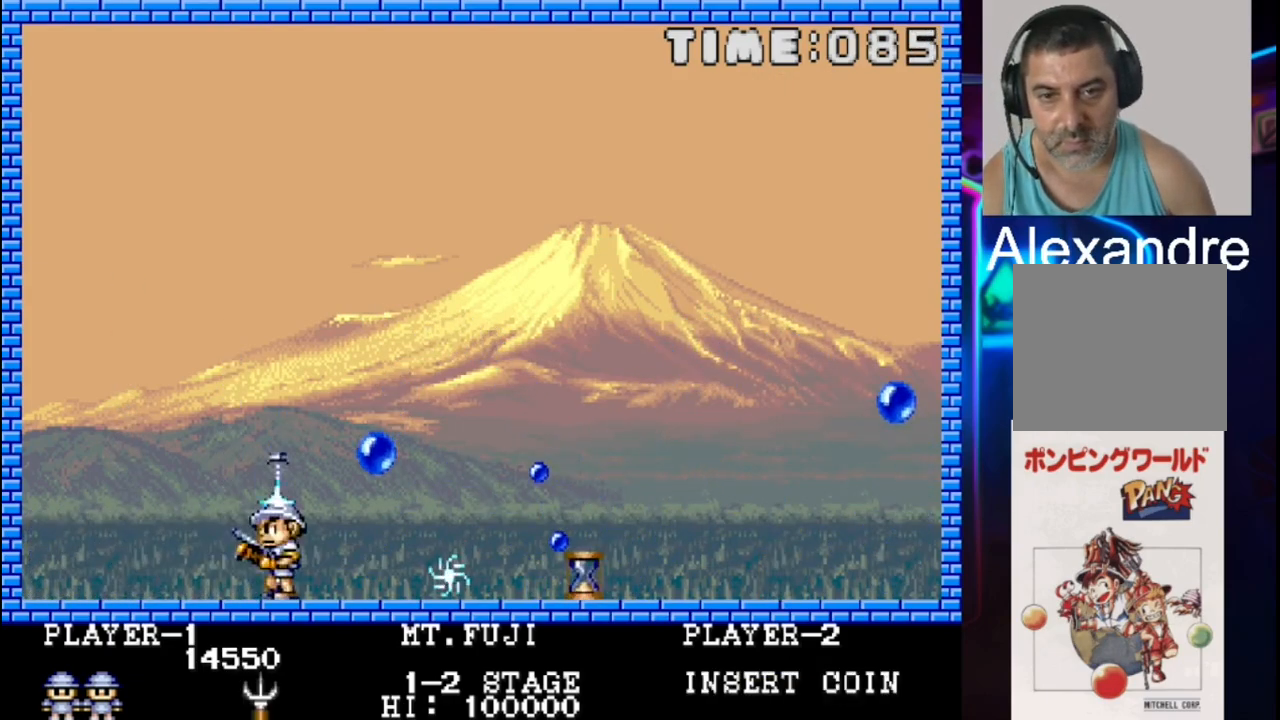
{"buttons": ["DPAD_LEFT"], "events": [[150, "DPAD_LEFT", "up"], [500, "DPAD_LEFT", "down"]]}
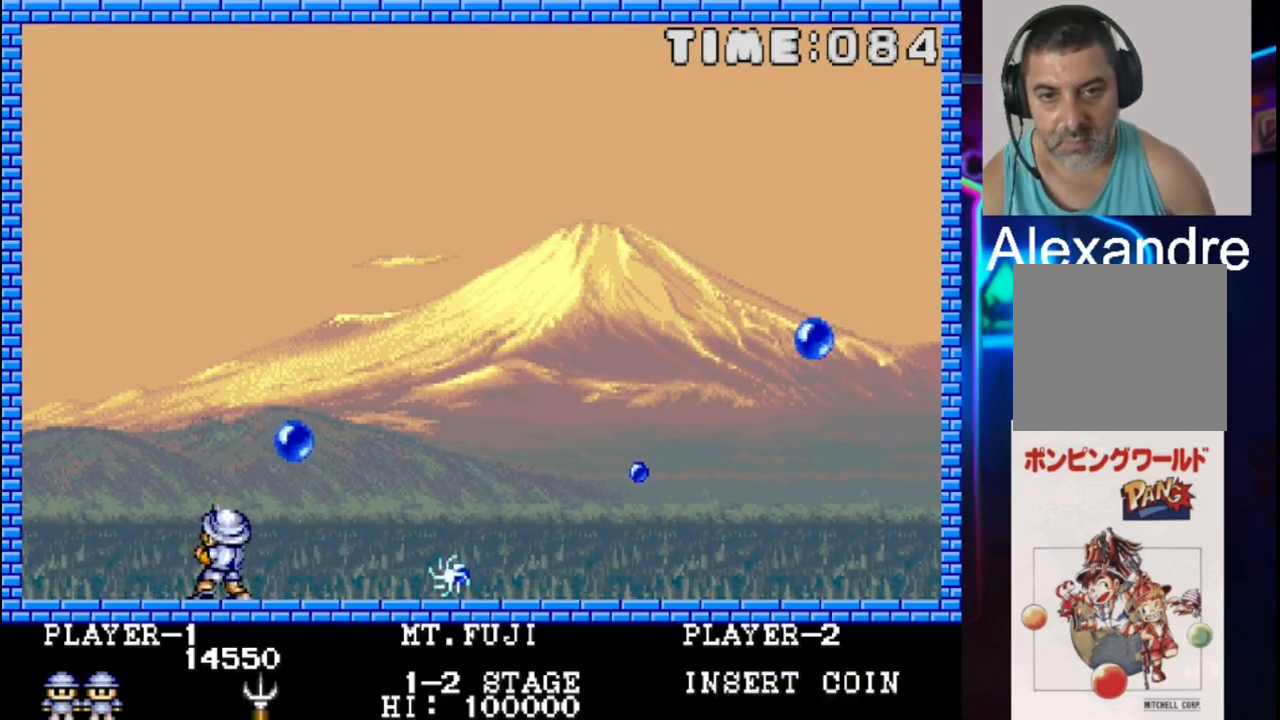
{"buttons": ["DPAD_LEFT"], "events": [[67, "DPAD_LEFT", "up"], [133, "X", "down"], [267, "X", "up"], [417, "DPAD_LEFT", "down"]]}
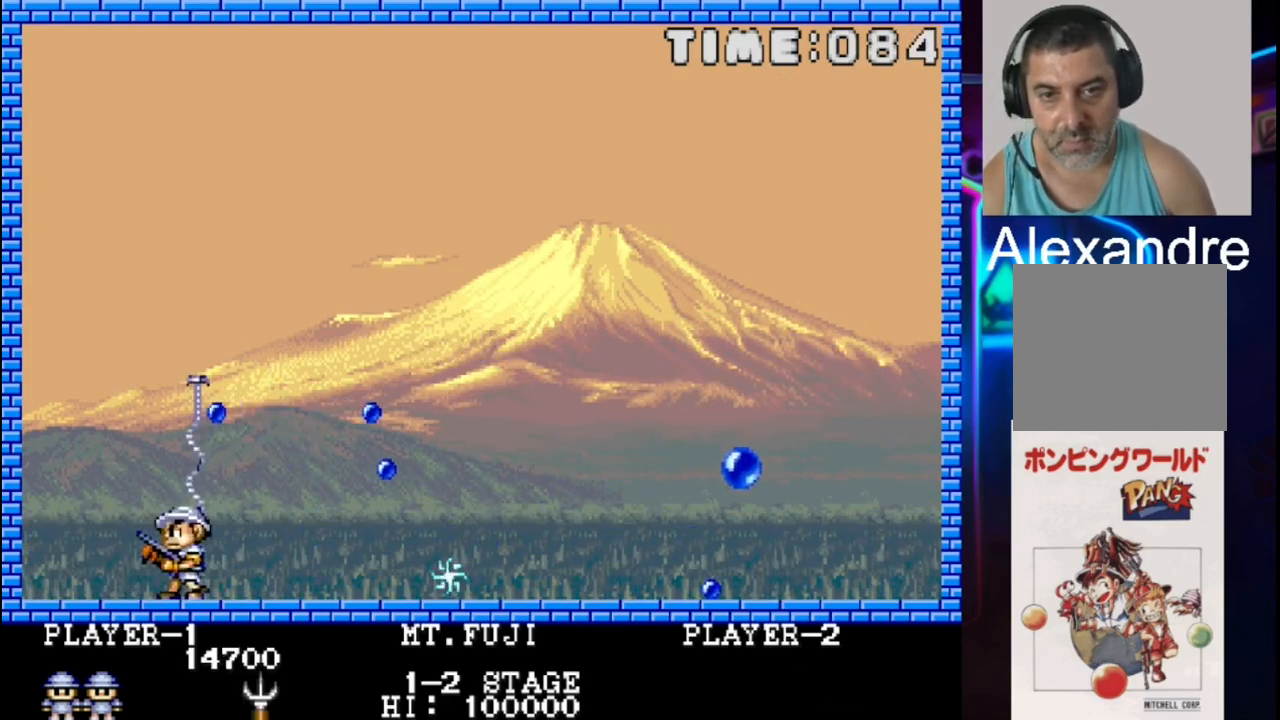
{"buttons": ["DPAD_RIGHT"], "events": [[167, "DPAD_LEFT", "up"], [317, "DPAD_RIGHT", "down"]]}
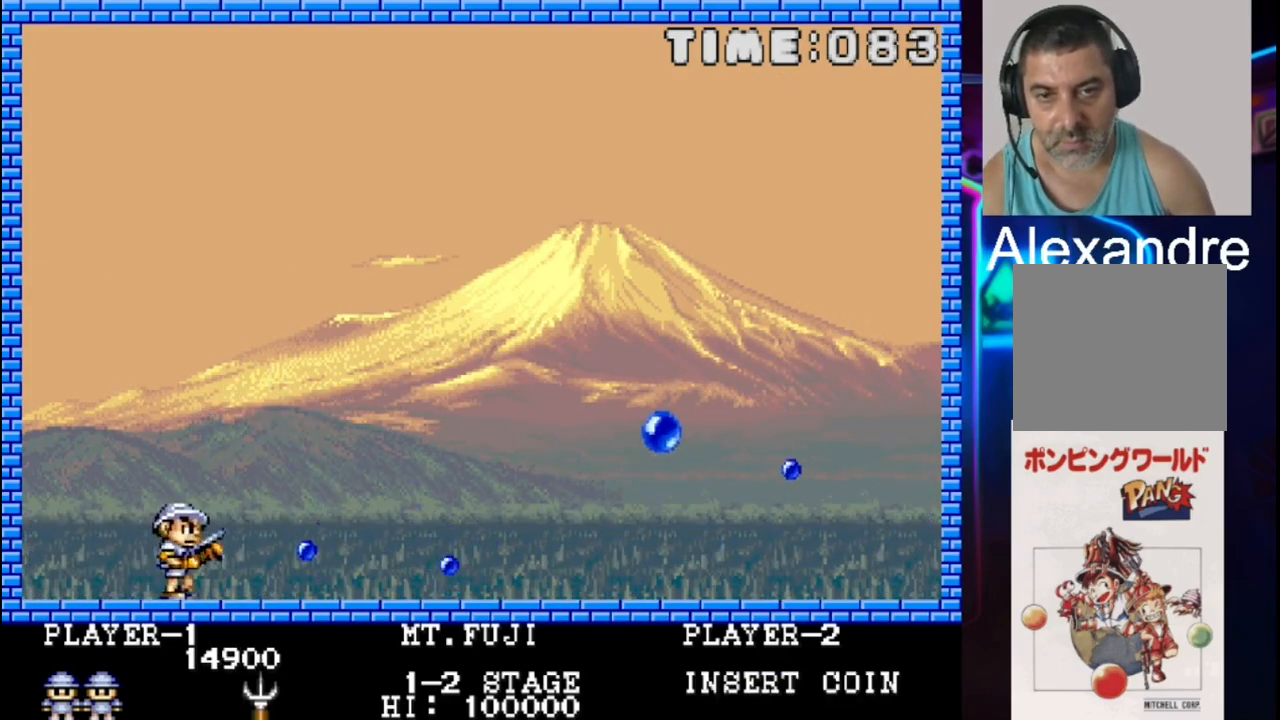
{"buttons": ["DPAD_LEFT"], "events": [[67, "DPAD_RIGHT", "up"], [67, "X", "down"], [250, "X", "up"], [283, "DPAD_LEFT", "down"]]}
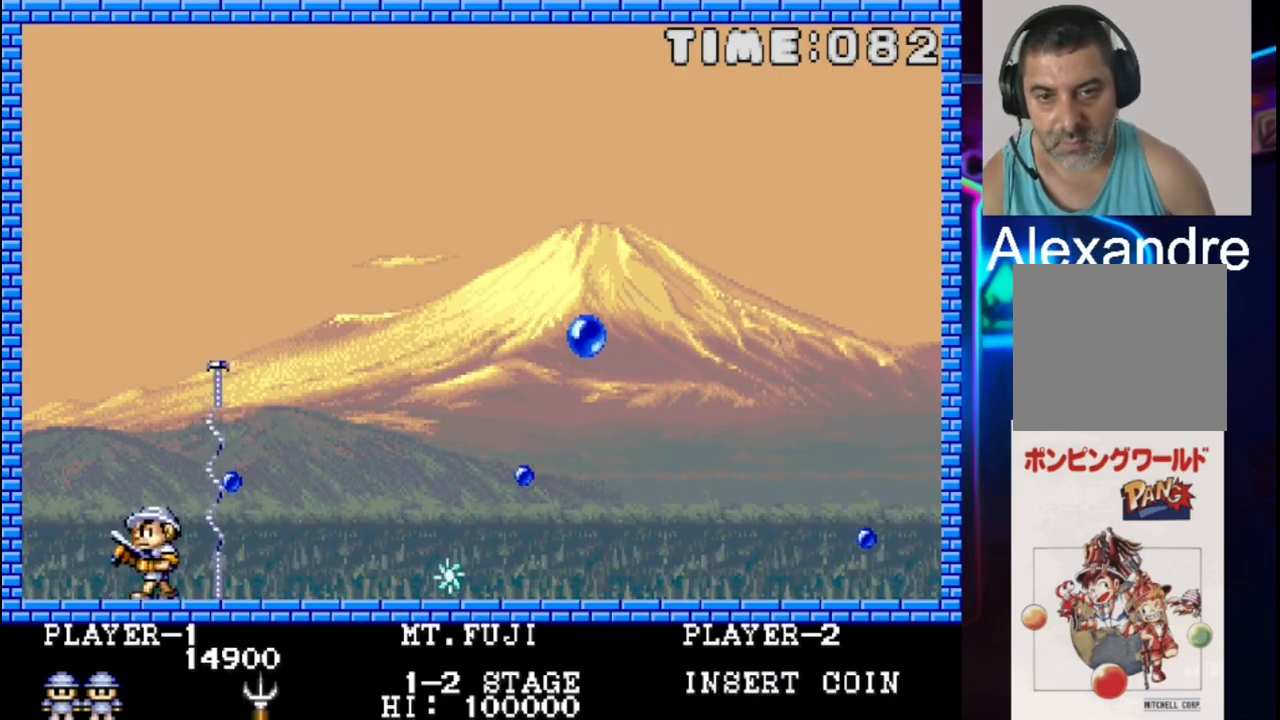
{"buttons": ["DPAD_RIGHT"], "events": [[17, "DPAD_LEFT", "up"], [167, "DPAD_RIGHT", "down"]]}
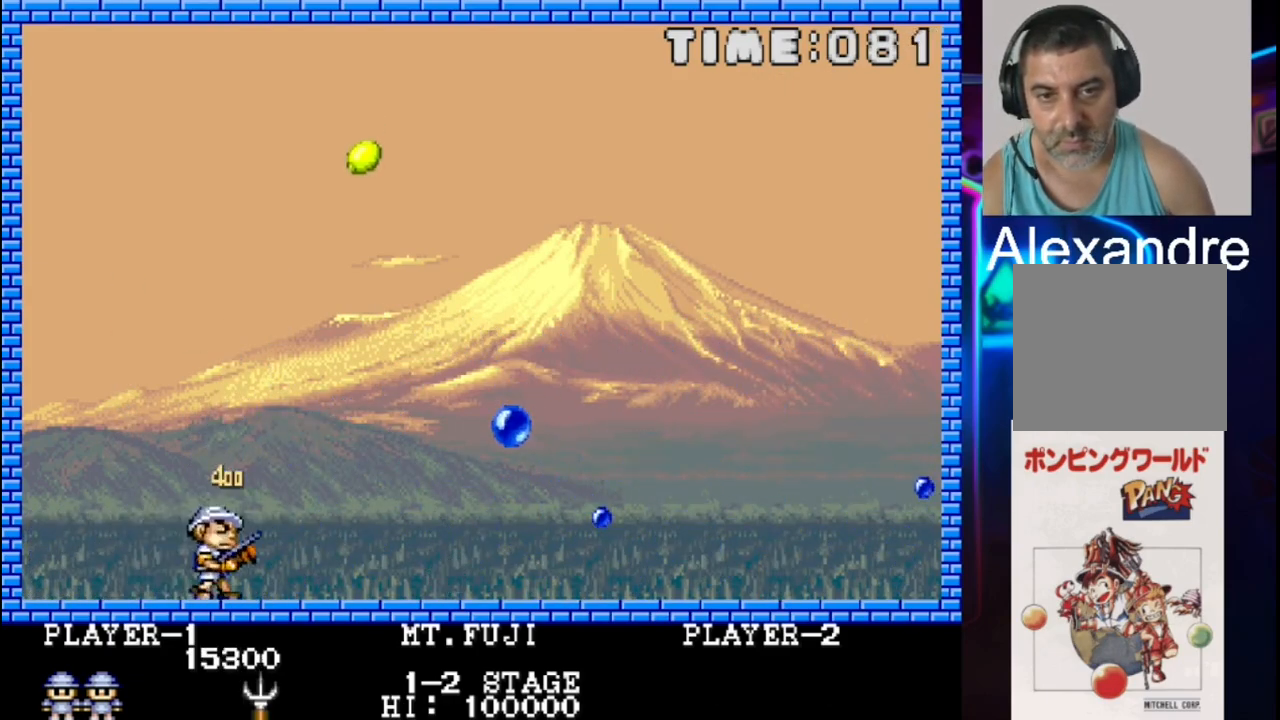
{"buttons": ["X"], "events": [[417, "DPAD_RIGHT", "up"], [467, "X", "down"]]}
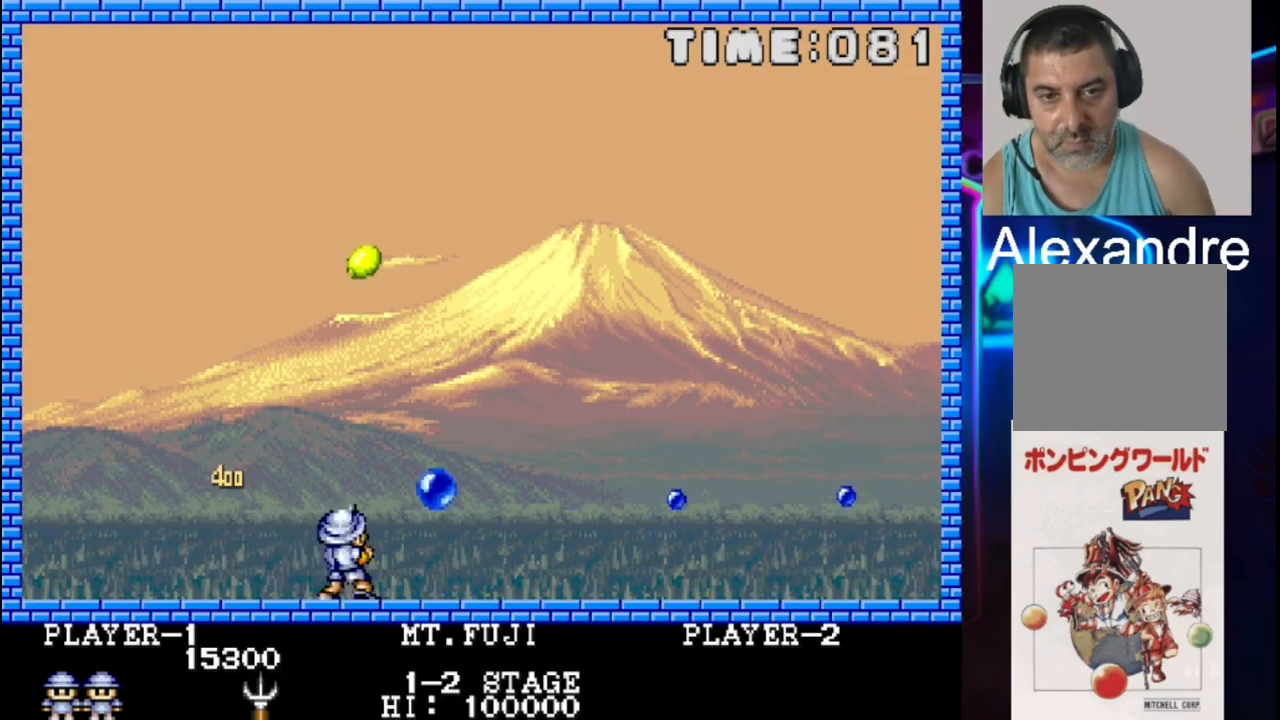
{"buttons": ["DPAD_LEFT"], "events": [[83, "DPAD_LEFT", "down"], [83, "X", "up"], [300, "DPAD_LEFT", "up"], [367, "DPAD_LEFT", "down"]]}
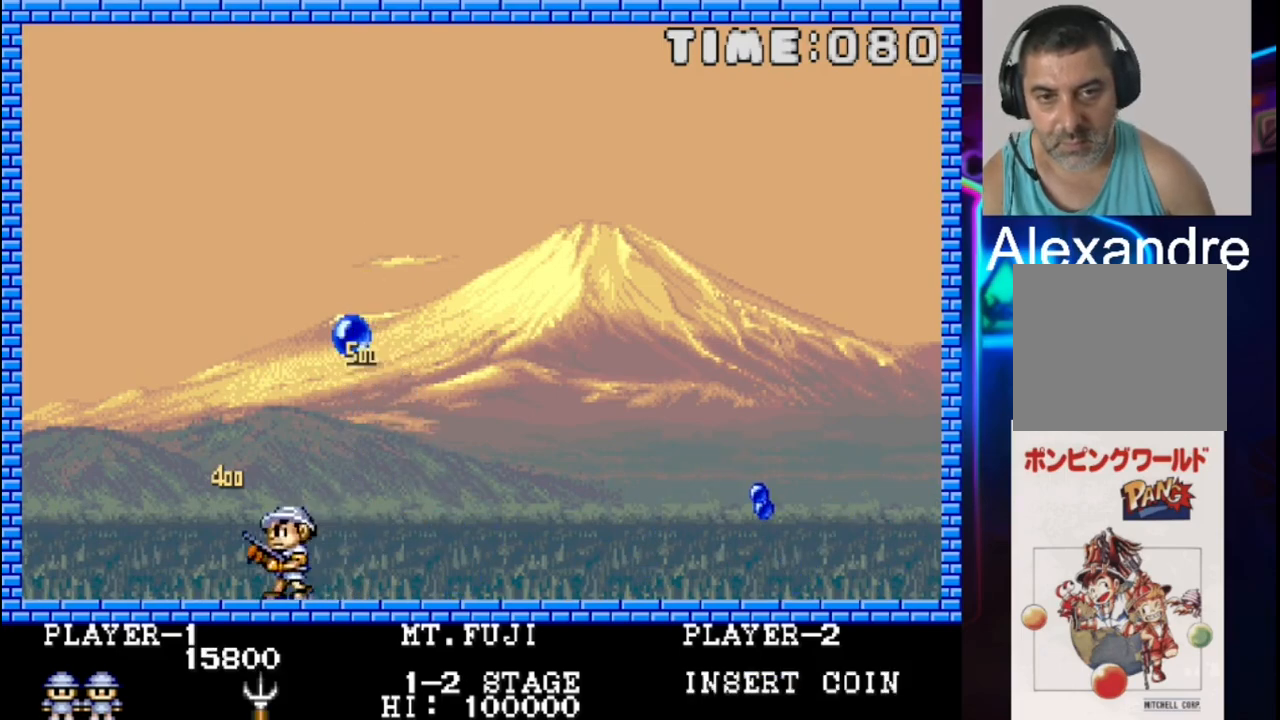
{"buttons": ["X", "DPAD_LEFT"], "events": [[67, "X", "down"], [200, "X", "up"], [467, "X", "down"]]}
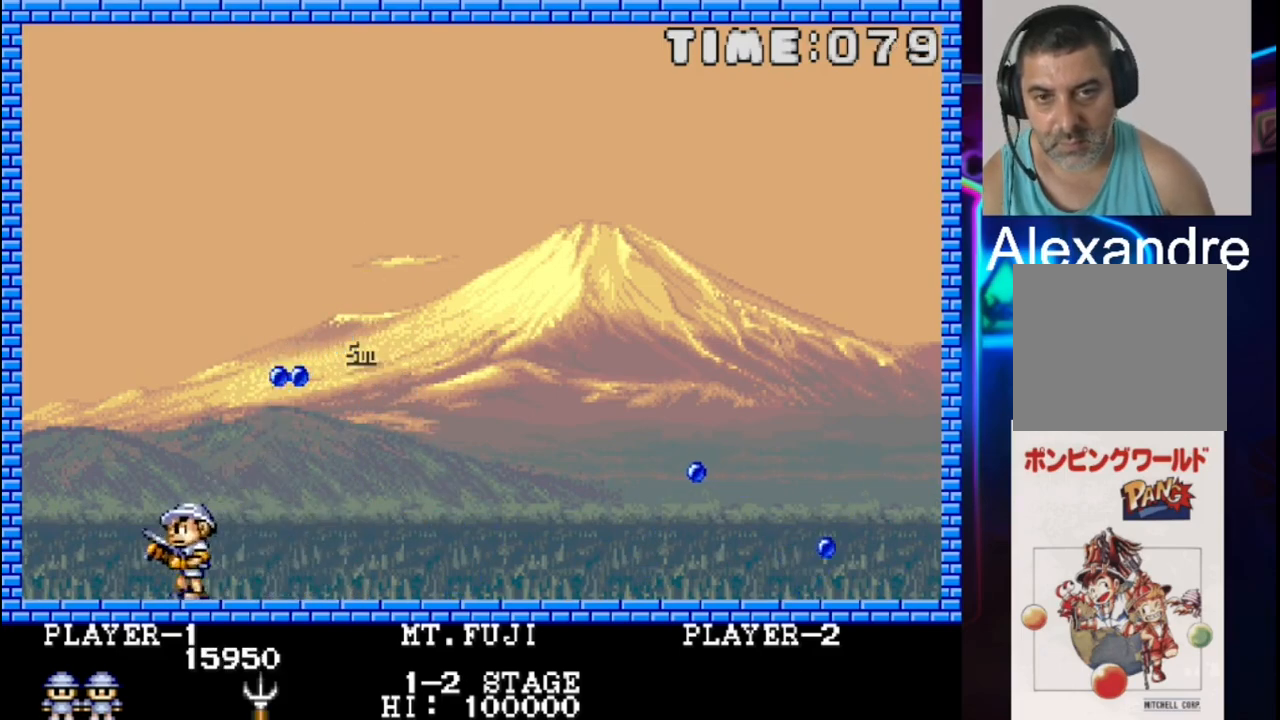
{"buttons": ["DPAD_LEFT"], "events": [[150, "DPAD_LEFT", "up"], [150, "X", "up"], [417, "DPAD_LEFT", "down"]]}
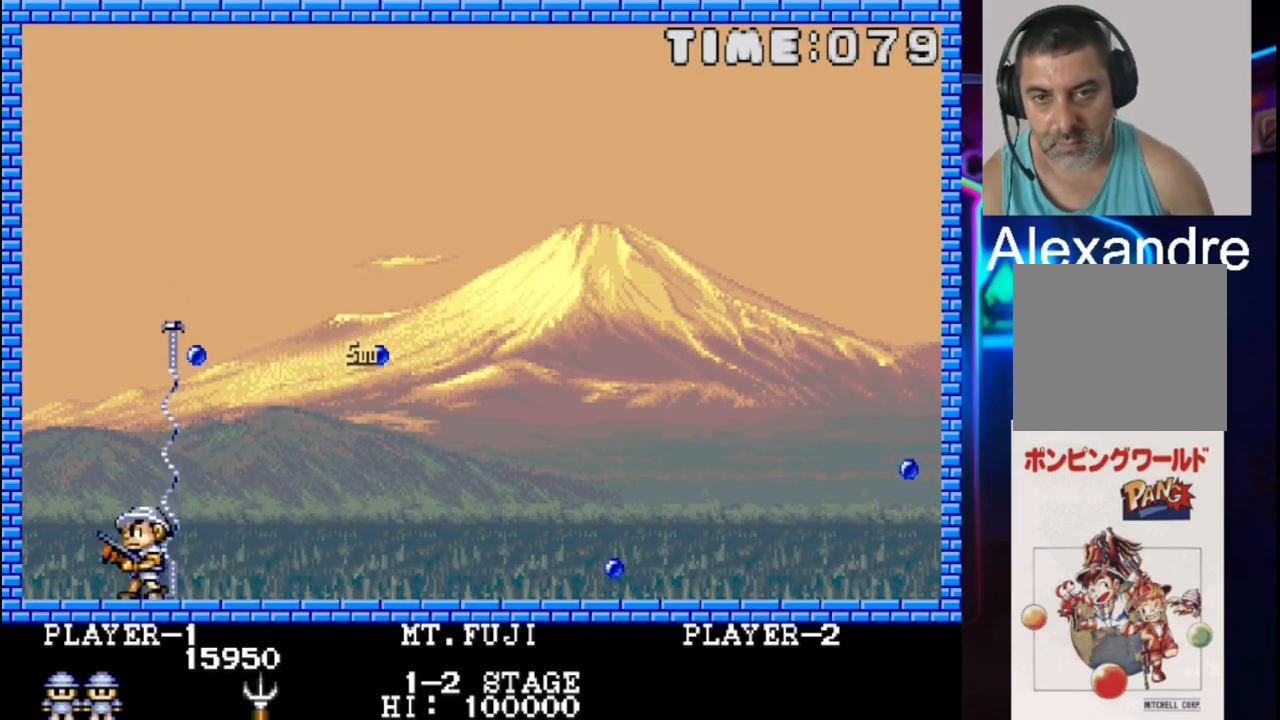
{"buttons": ["DPAD_RIGHT"], "events": [[50, "DPAD_LEFT", "up"], [183, "DPAD_RIGHT", "down"]]}
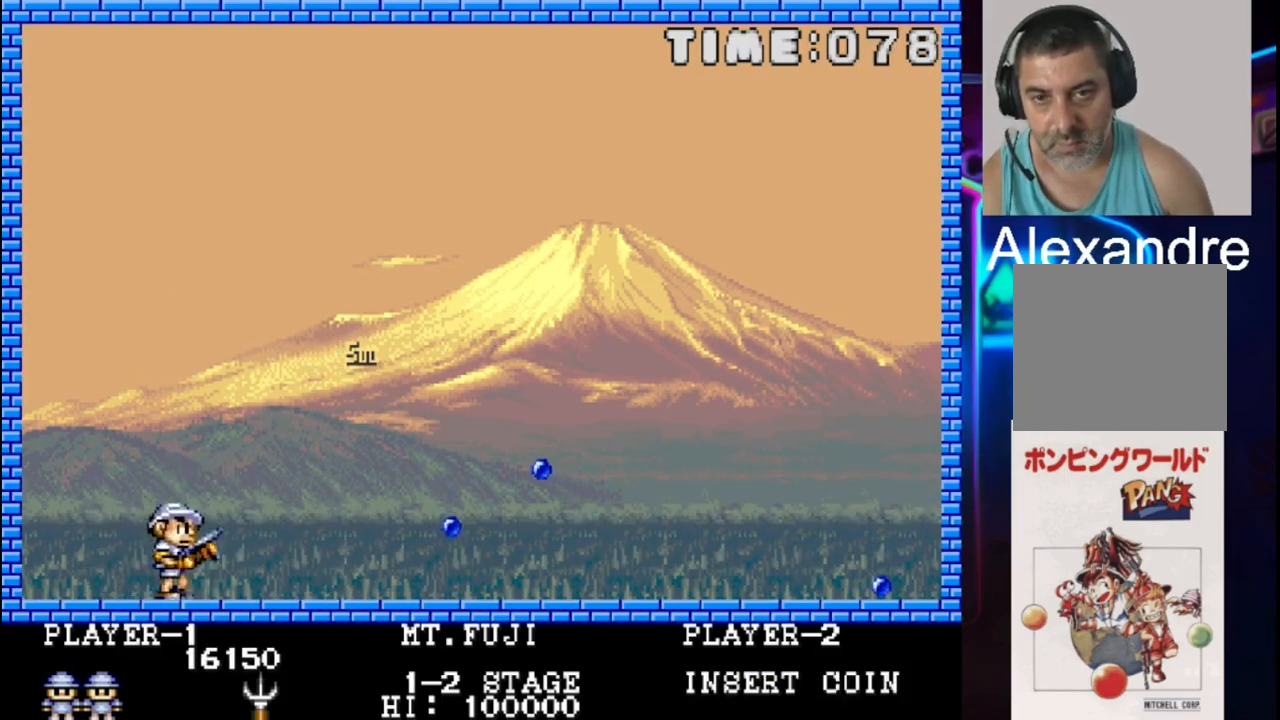
{"buttons": ["X"], "events": [[483, "DPAD_RIGHT", "up"], [483, "X", "down"]]}
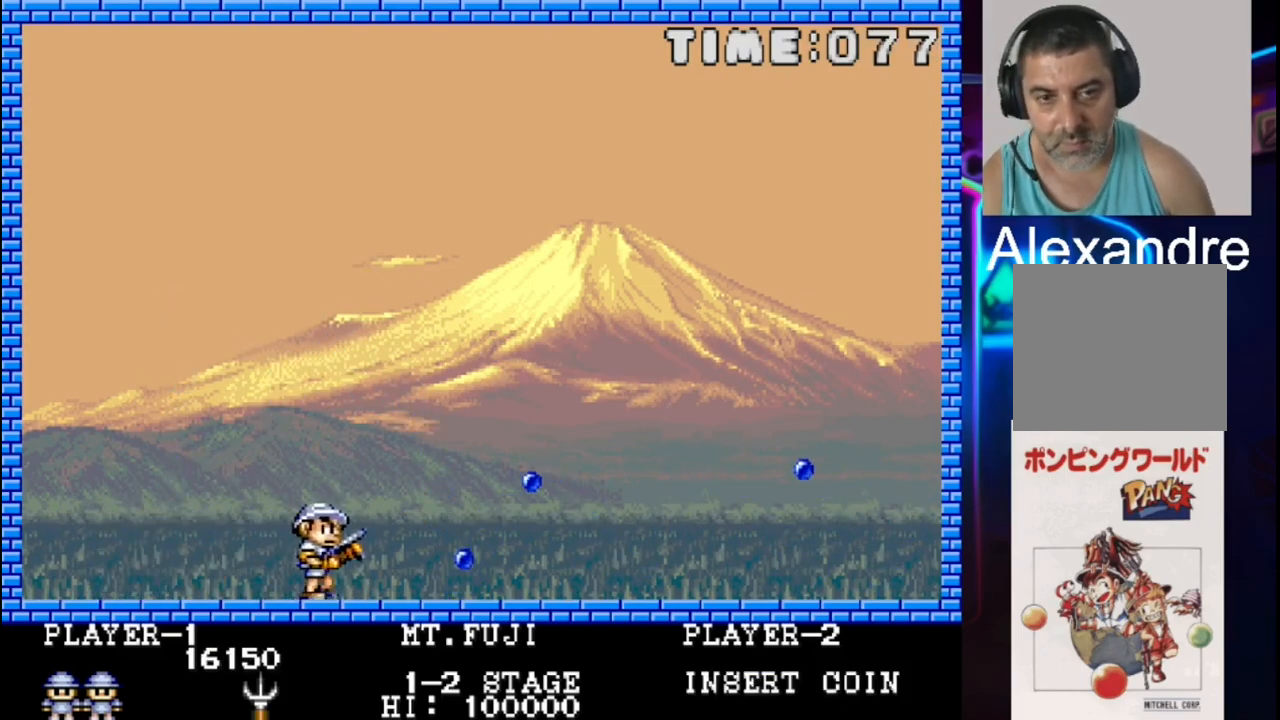
{"buttons": ["DPAD_LEFT"], "events": [[133, "DPAD_LEFT", "down"], [133, "X", "up"]]}
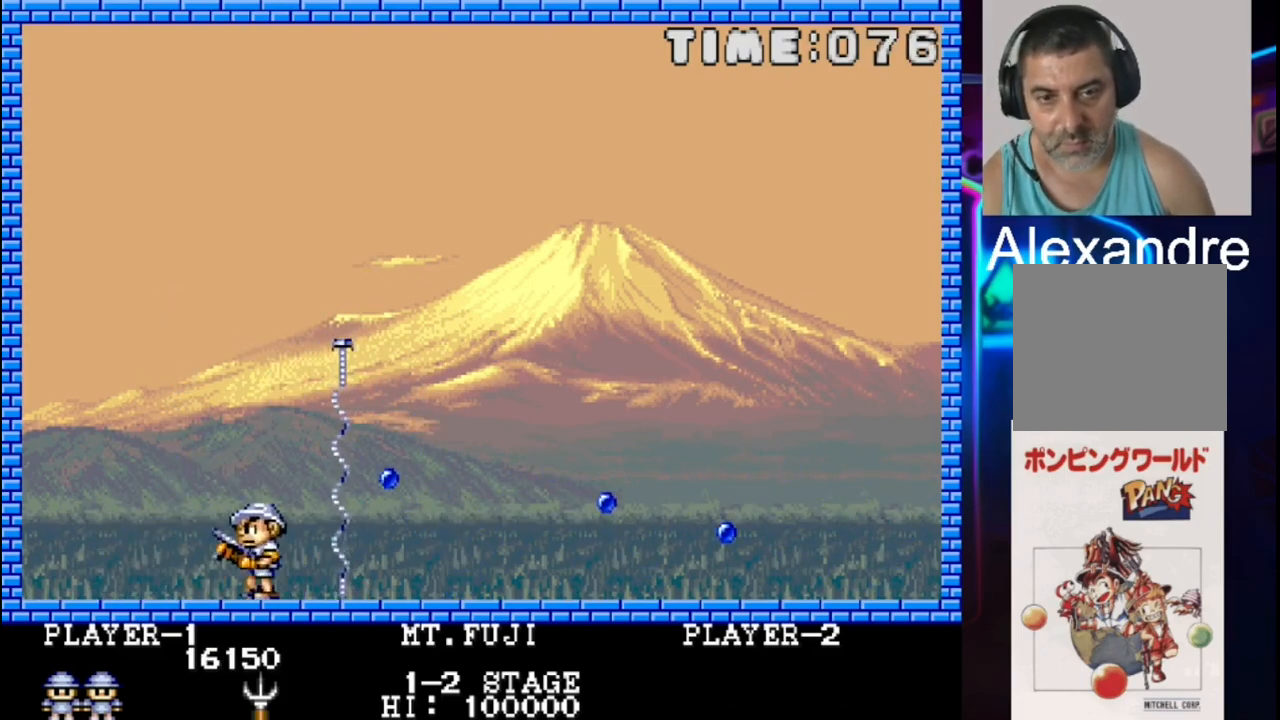
{"buttons": ["DPAD_RIGHT"], "events": [[167, "DPAD_LEFT", "up"], [433, "DPAD_RIGHT", "down"]]}
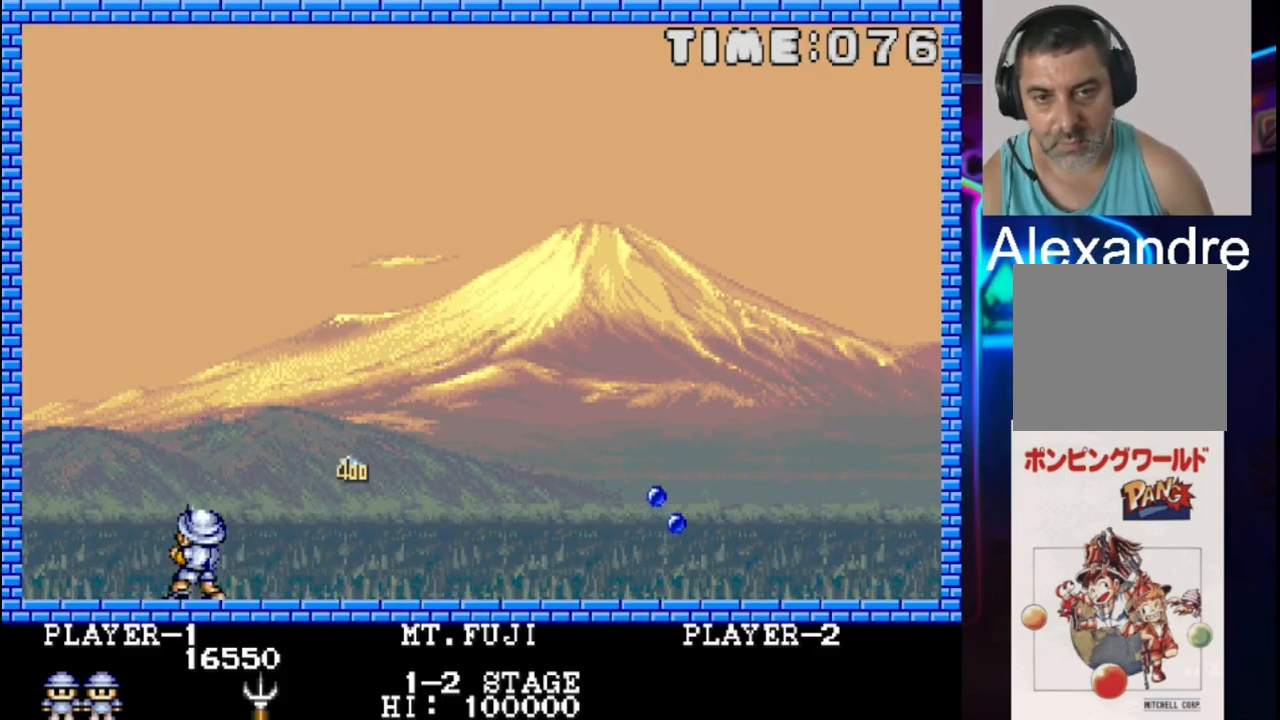
{"buttons": ["DPAD_RIGHT"], "events": []}
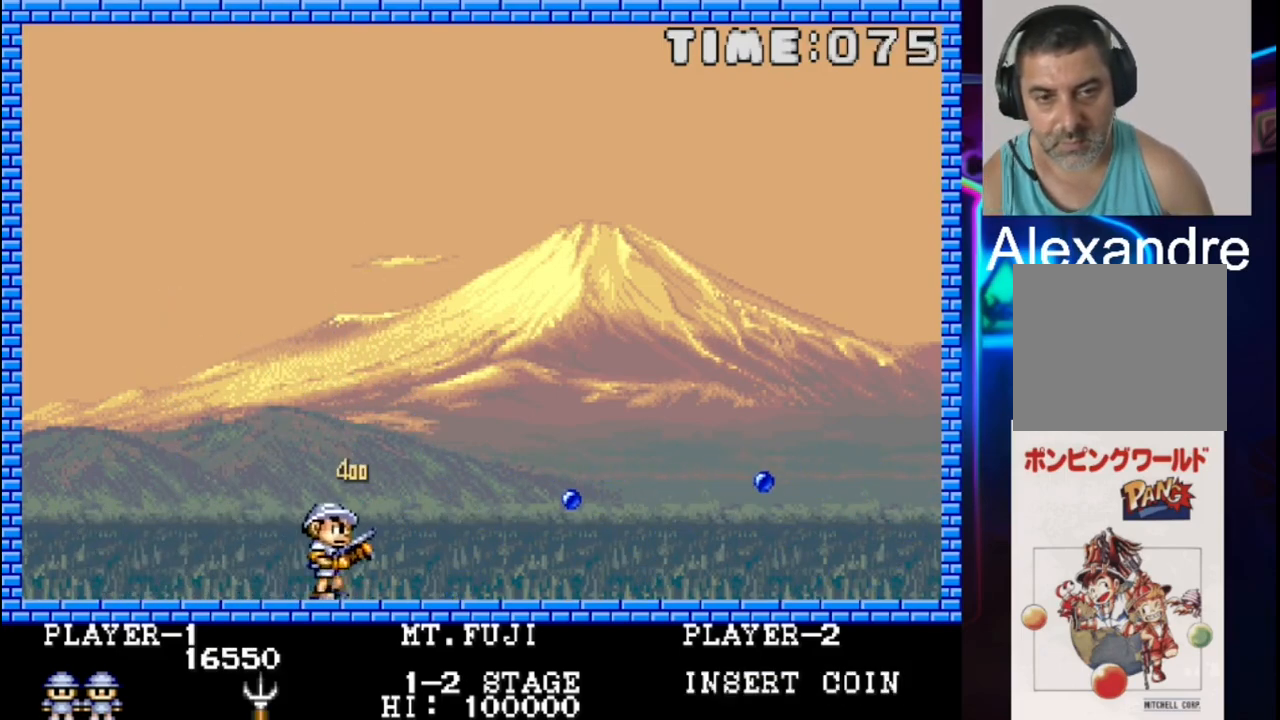
{"buttons": ["DPAD_LEFT"], "events": [[317, "DPAD_RIGHT", "up"], [317, "X", "down"], [383, "DPAD_LEFT", "down"], [383, "X", "up"]]}
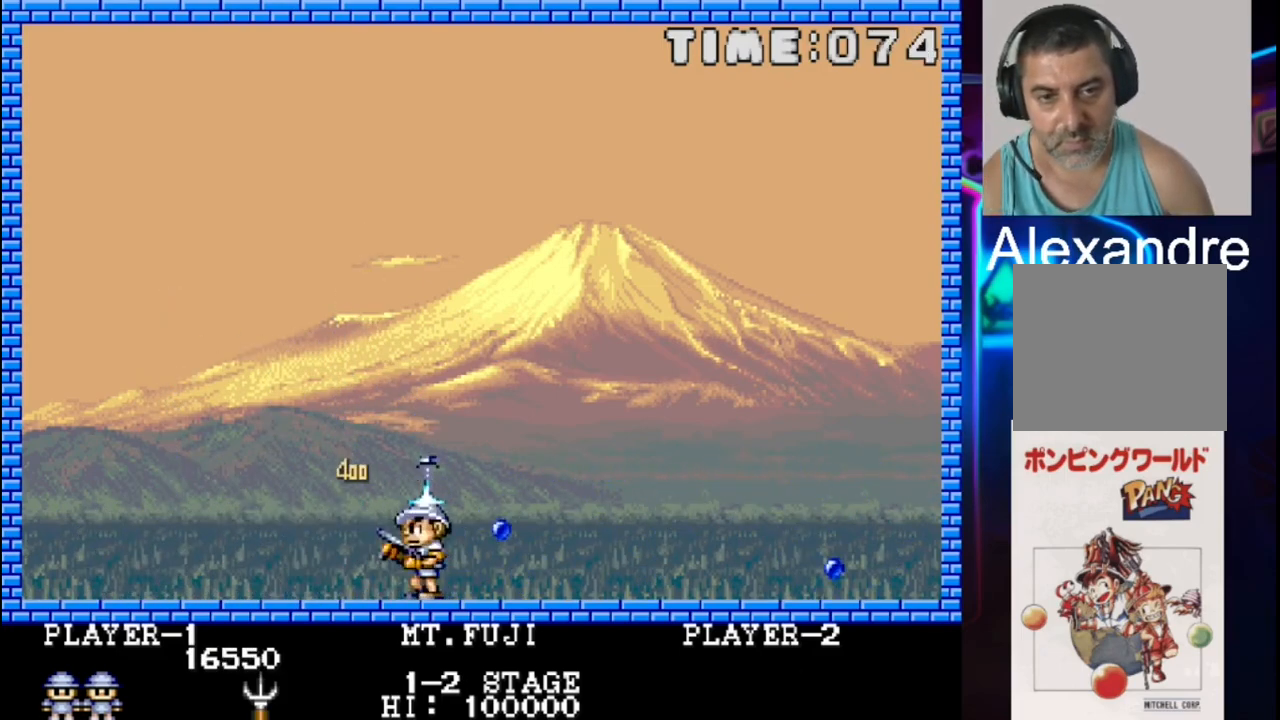
{"buttons": [], "events": [[400, "DPAD_LEFT", "up"]]}
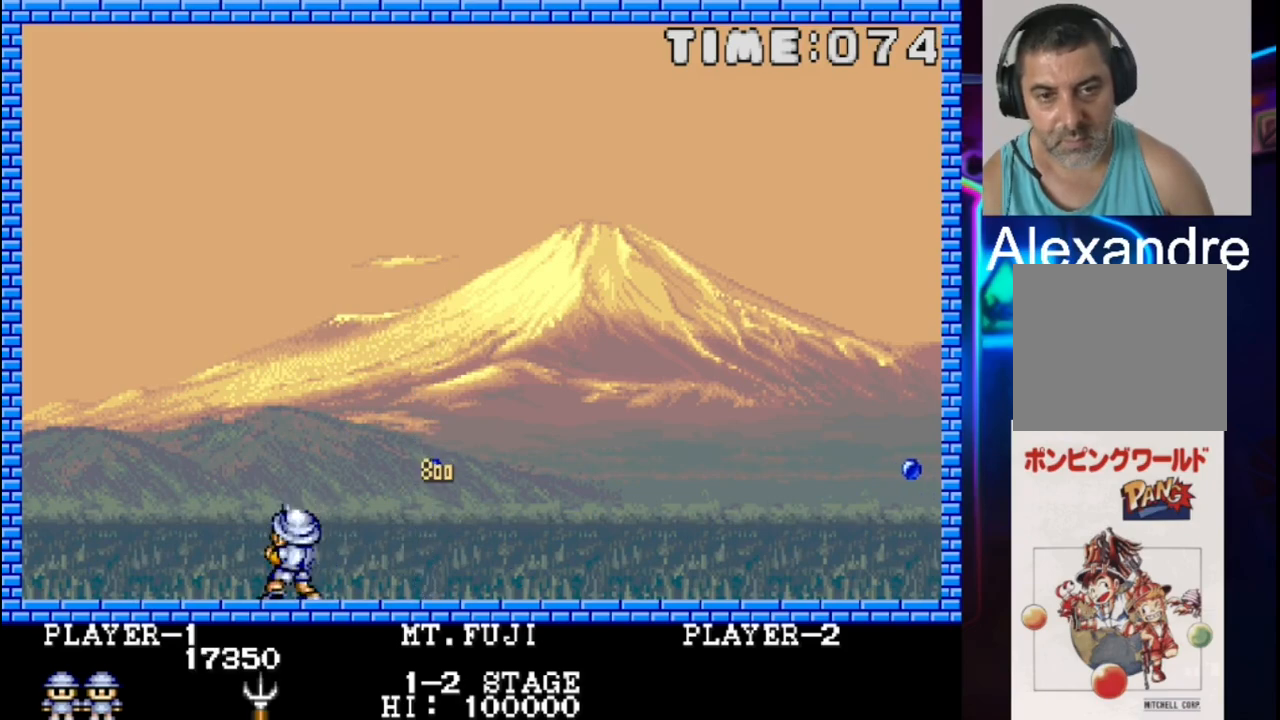
{"buttons": ["DPAD_RIGHT"], "events": [[33, "DPAD_RIGHT", "down"]]}
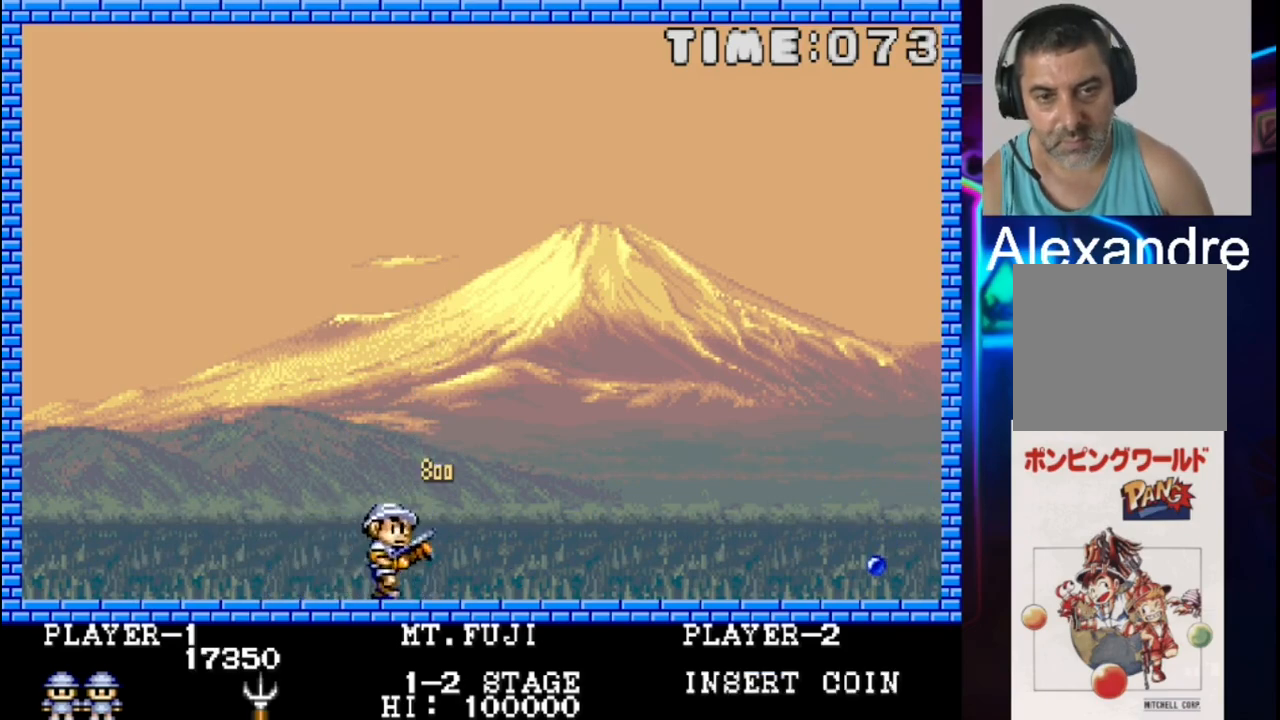
{"buttons": ["DPAD_RIGHT"], "events": []}
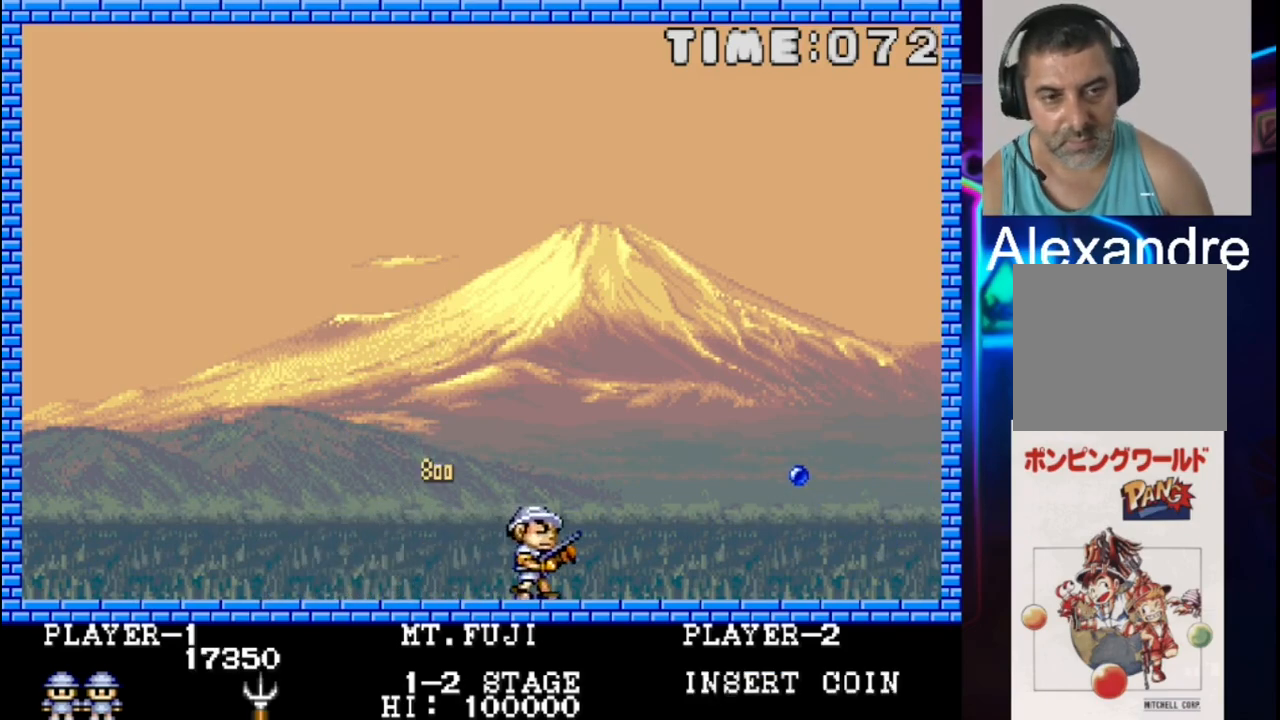
{"buttons": ["DPAD_LEFT"], "events": [[233, "DPAD_RIGHT", "up"], [300, "X", "down"], [367, "DPAD_LEFT", "down"], [433, "X", "up"]]}
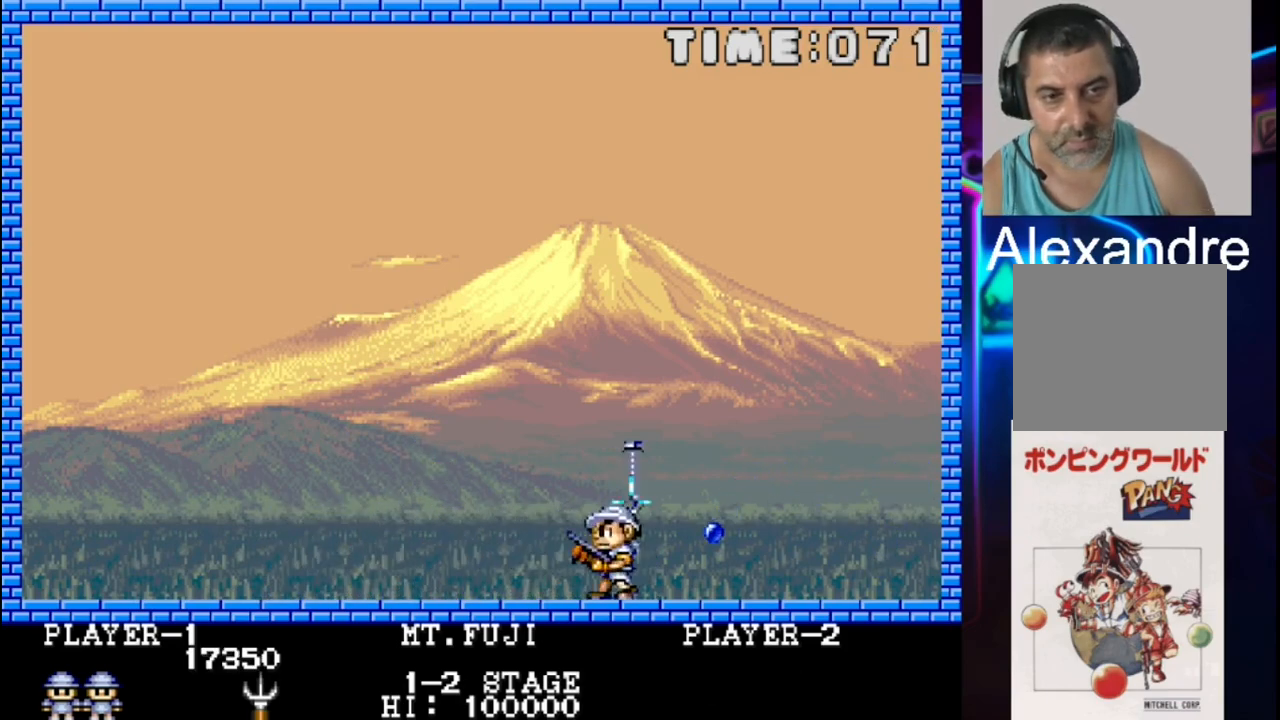
{"buttons": ["DPAD_LEFT"], "events": []}
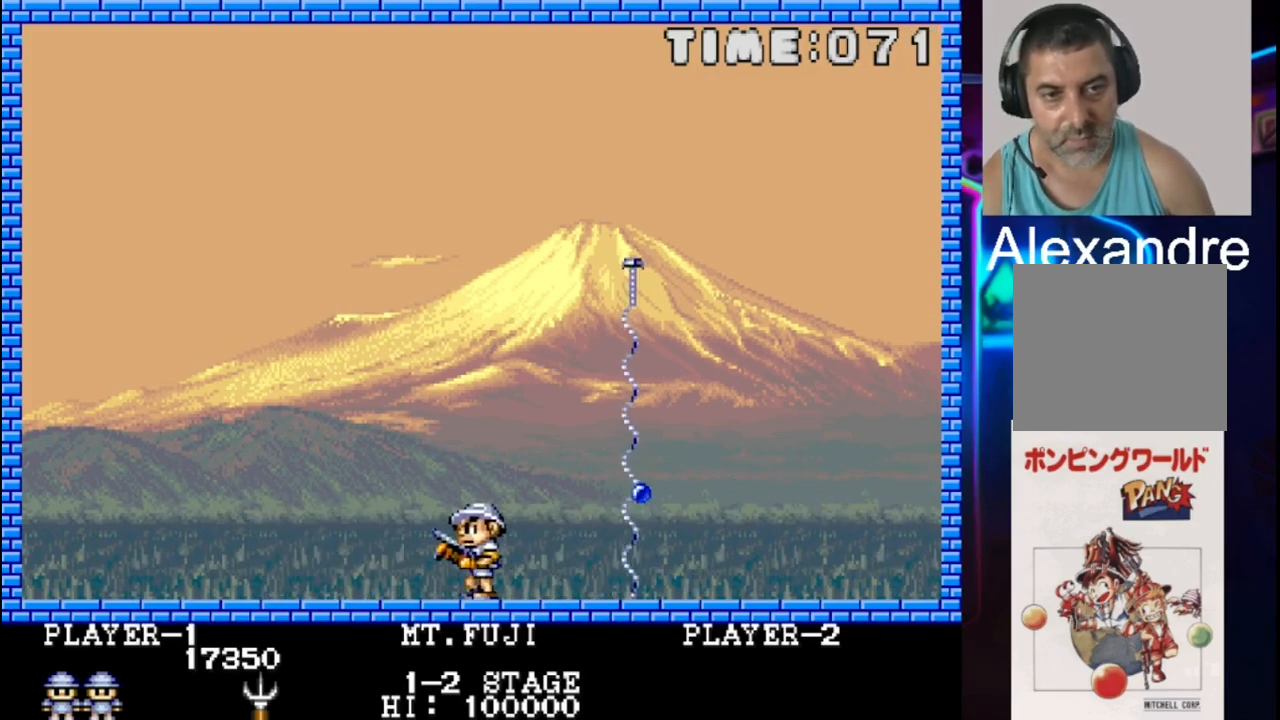
{"buttons": [], "events": [[167, "DPAD_LEFT", "up"]]}
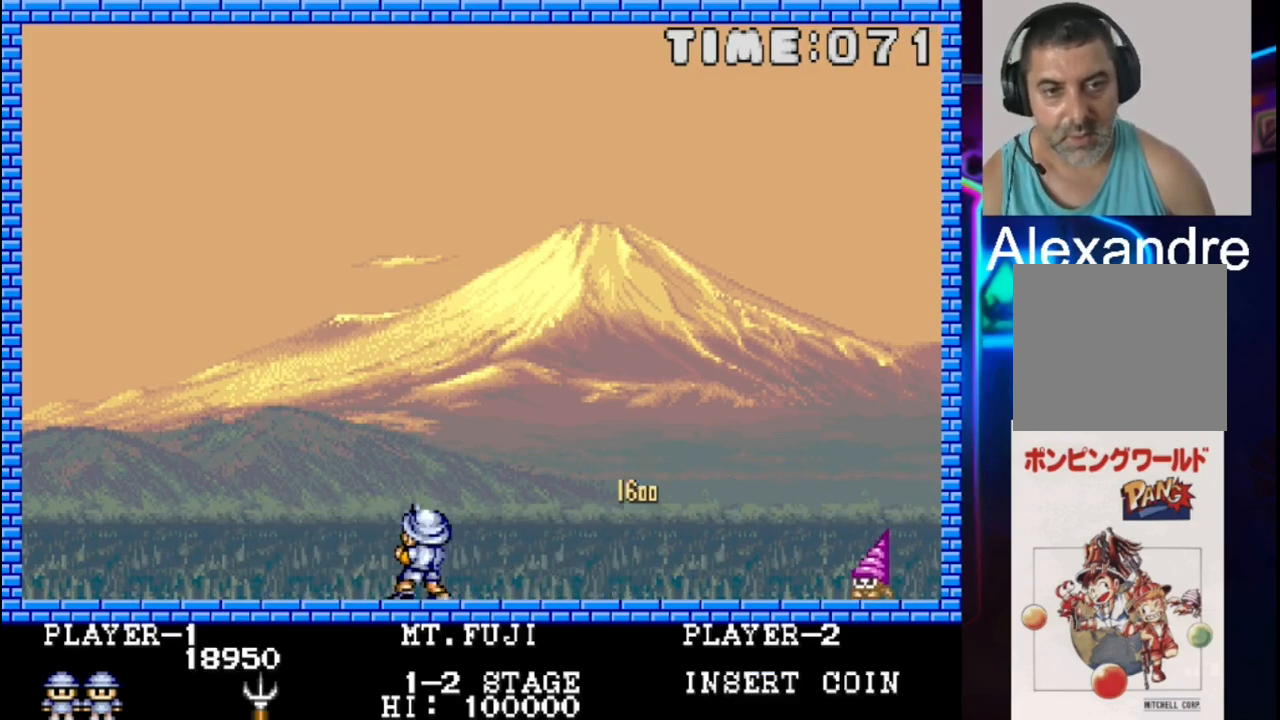
{"buttons": [], "events": []}